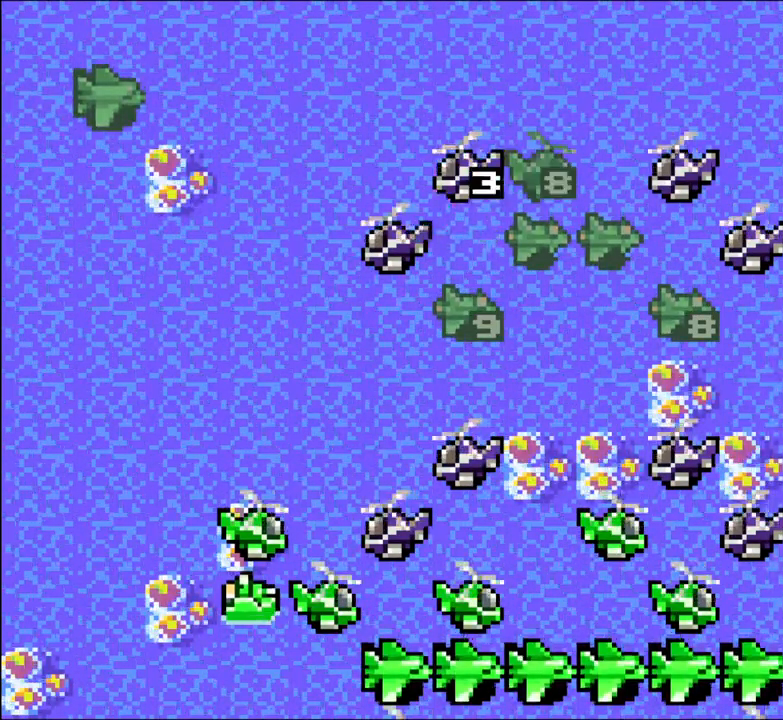
Gameplay with a controller (Xbox layout); each line is a JSON object with the inputs held at the frame after it. "events" lists button and stick changes between this image and that frame as [ms after this image, input, new state], when the widget could be followed in between. Not read: HOME L3 R3 left_stick right_stick.
{"buttons": [], "events": [[17, "DPAD_DOWN", "down"], [17, "DPAD_RIGHT", "down"], [250, "DPAD_DOWN", "up"], [250, "DPAD_RIGHT", "up"], [333, "DPAD_DOWN", "down"], [400, "DPAD_DOWN", "up"]]}
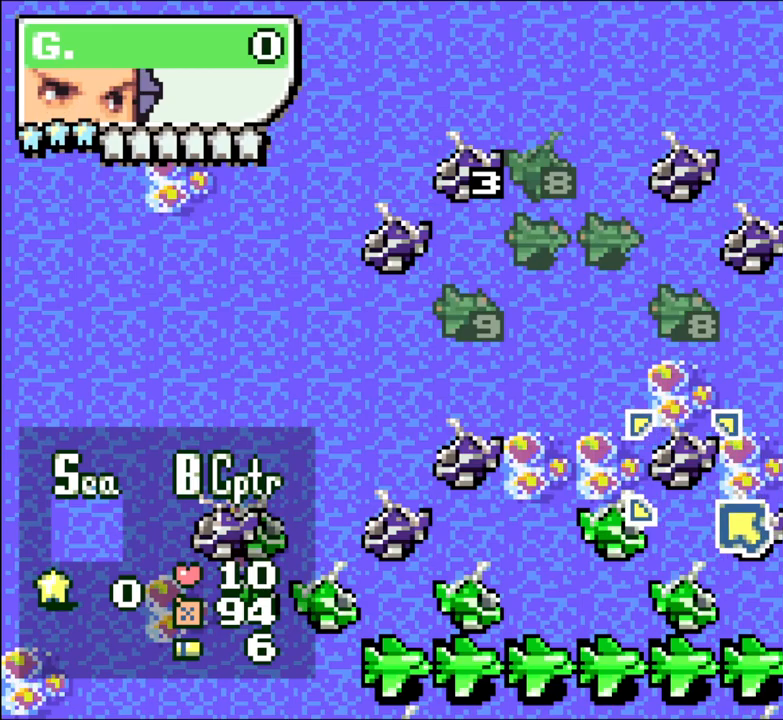
{"buttons": ["DPAD_UP"], "events": [[50, "DPAD_LEFT", "down"], [67, "DPAD_DOWN", "down"], [167, "DPAD_DOWN", "up"], [167, "DPAD_LEFT", "up"], [183, "A", "down"], [283, "A", "up"], [283, "DPAD_UP", "down"]]}
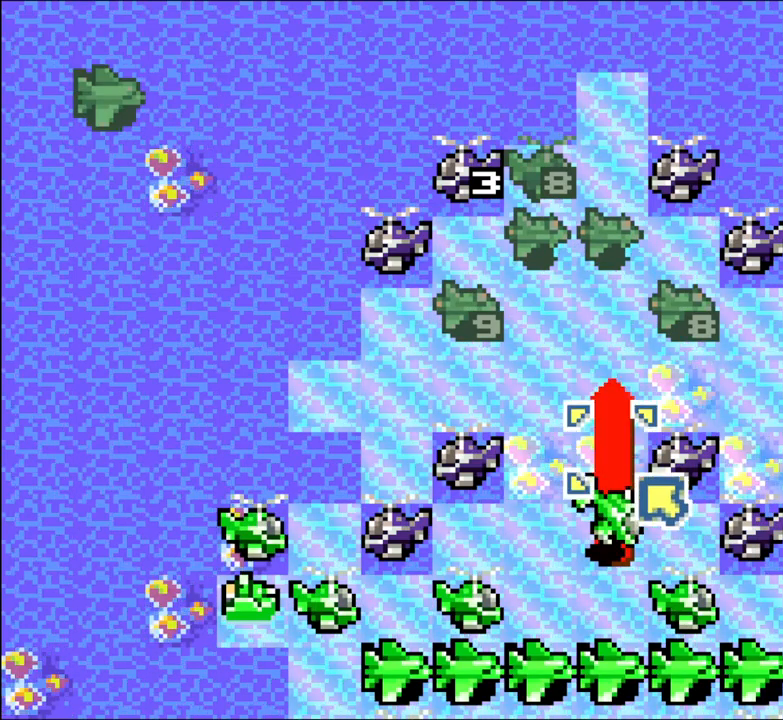
{"buttons": [], "events": [[150, "DPAD_UP", "up"], [200, "A", "down"], [283, "A", "up"]]}
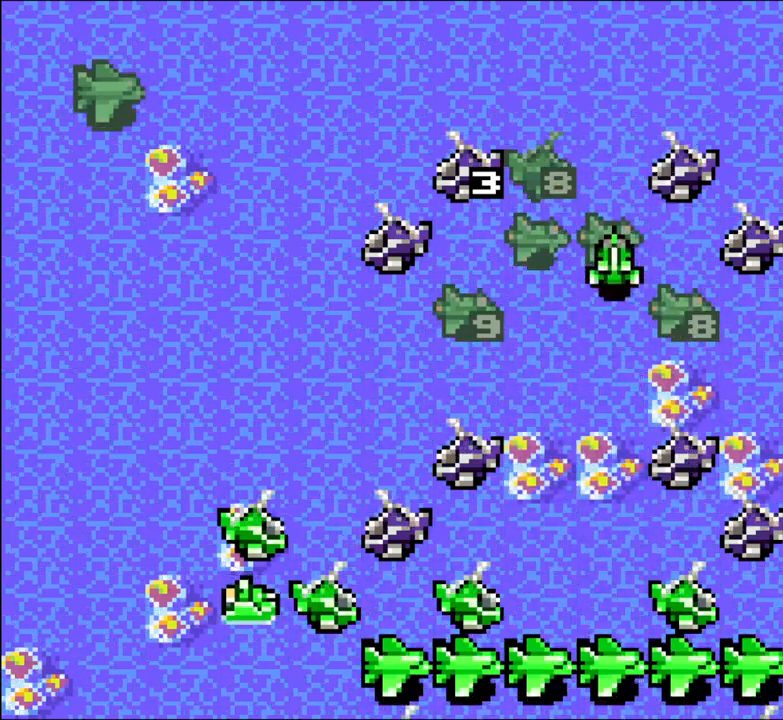
{"buttons": ["A"], "events": [[133, "A", "down"], [217, "A", "up"], [400, "A", "down"]]}
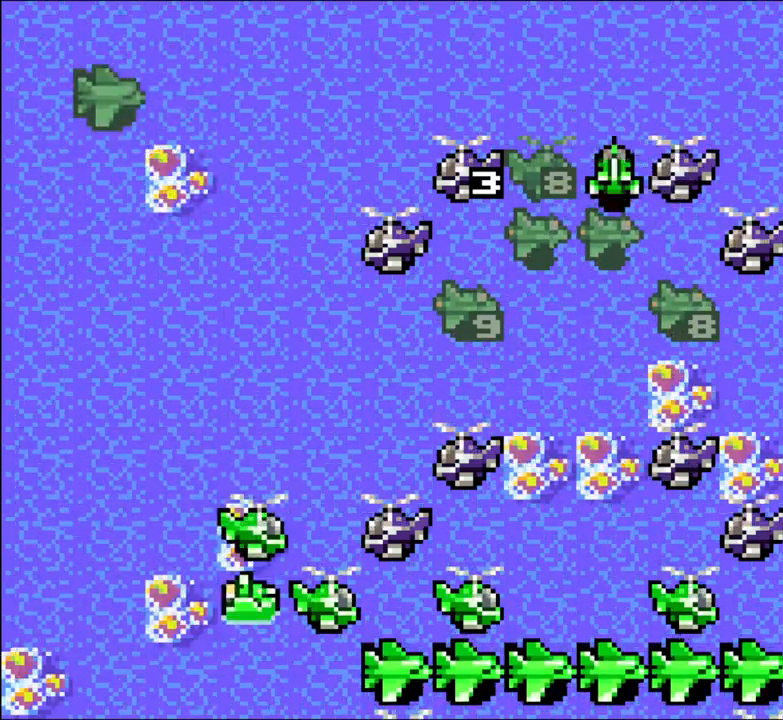
{"buttons": [], "events": [[50, "A", "up"], [150, "DPAD_DOWN", "down"], [233, "DPAD_DOWN", "up"], [317, "B", "down"], [383, "DPAD_DOWN", "down"], [450, "B", "up"], [467, "DPAD_DOWN", "up"]]}
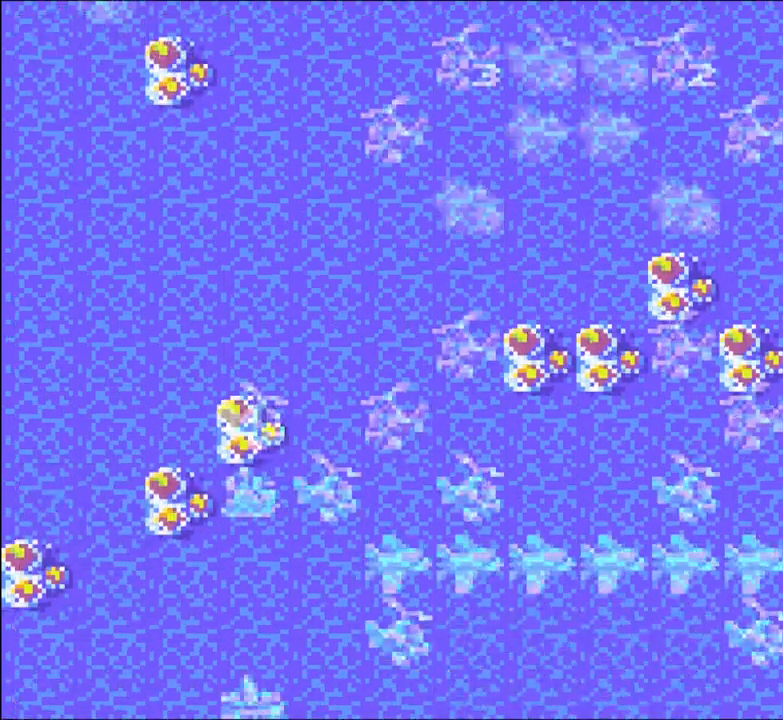
{"buttons": ["DPAD_UP", "DPAD_RIGHT"], "events": [[83, "DPAD_RIGHT", "down"], [217, "DPAD_RIGHT", "up"], [267, "DPAD_RIGHT", "down"], [383, "DPAD_RIGHT", "up"], [483, "DPAD_RIGHT", "down"], [483, "DPAD_UP", "down"]]}
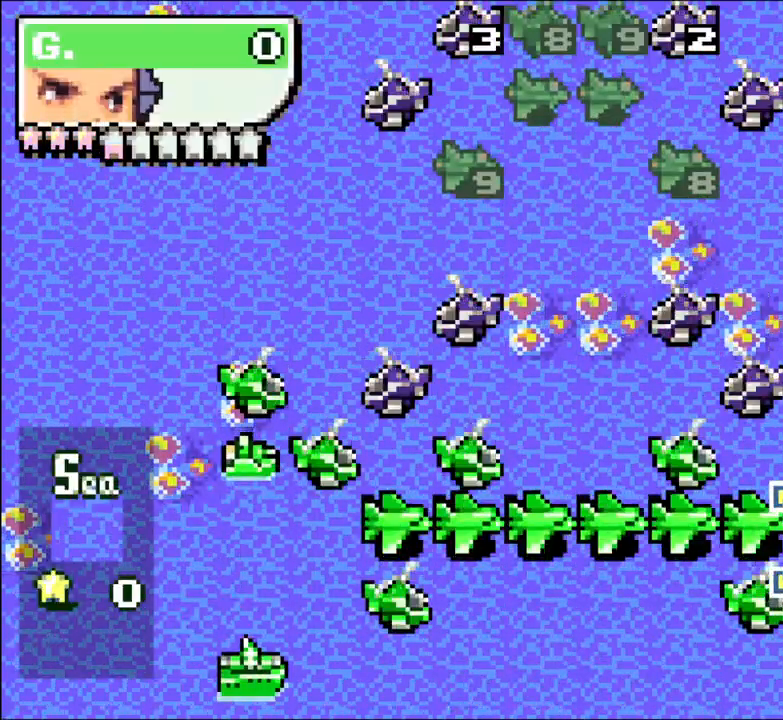
{"buttons": ["Y", "DPAD_UP"], "events": [[67, "DPAD_UP", "up"], [83, "DPAD_RIGHT", "up"], [133, "A", "down"], [233, "DPAD_LEFT", "down"], [233, "DPAD_UP", "down"], [250, "A", "up"], [300, "DPAD_UP", "up"], [300, "Y", "down"], [317, "DPAD_LEFT", "up"], [350, "Y", "up"], [383, "DPAD_UP", "down"], [483, "Y", "down"]]}
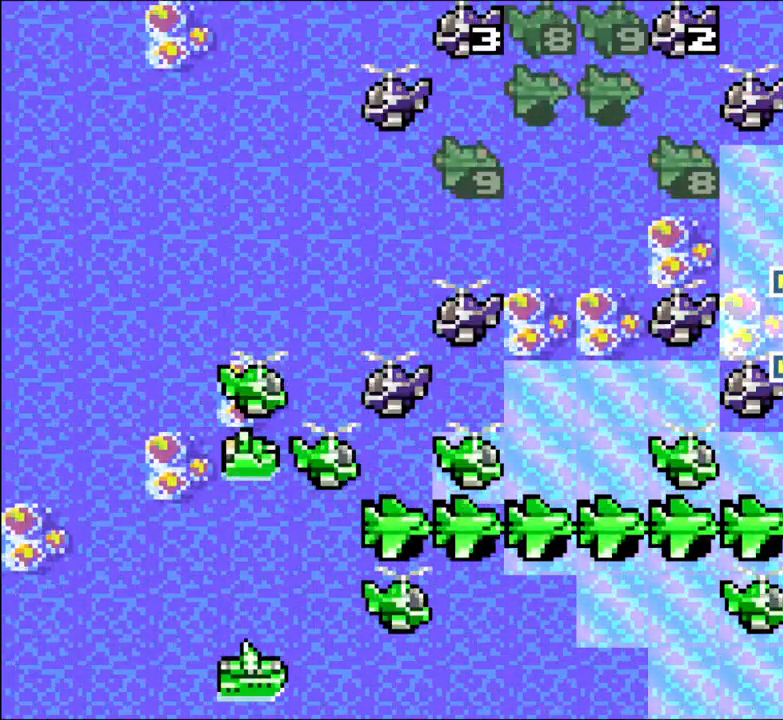
{"buttons": [], "events": [[167, "Y", "up"], [250, "A", "down"], [283, "DPAD_UP", "up"], [367, "A", "up"]]}
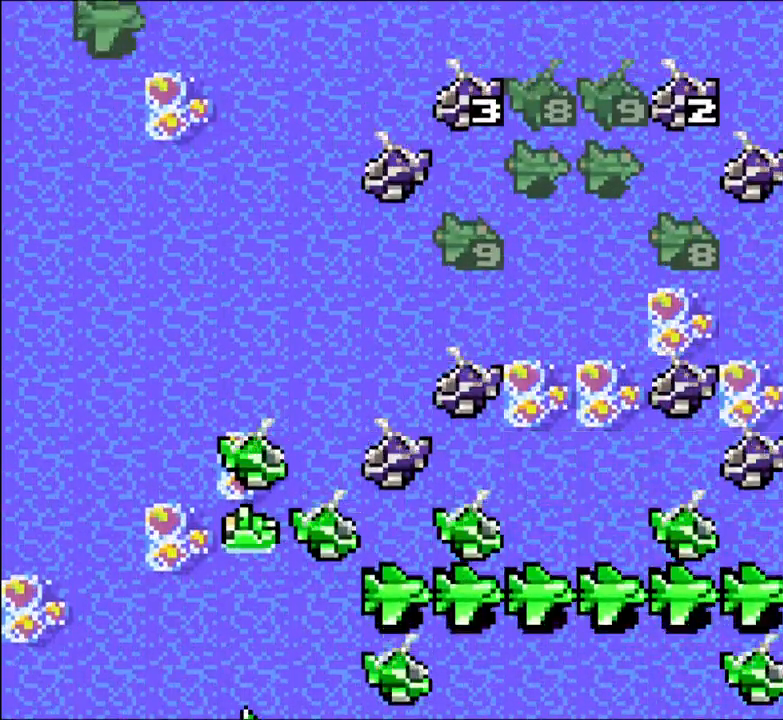
{"buttons": [], "events": [[250, "A", "down"], [367, "A", "up"]]}
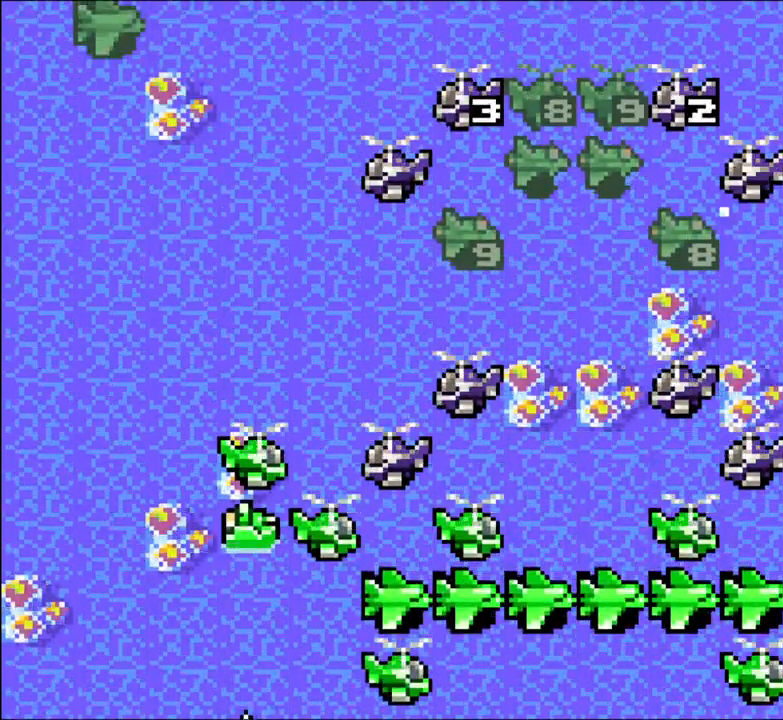
{"buttons": [], "events": [[100, "A", "down"], [200, "A", "up"], [267, "DPAD_DOWN", "down"], [267, "DPAD_RIGHT", "down"], [500, "DPAD_DOWN", "up"], [500, "DPAD_RIGHT", "up"]]}
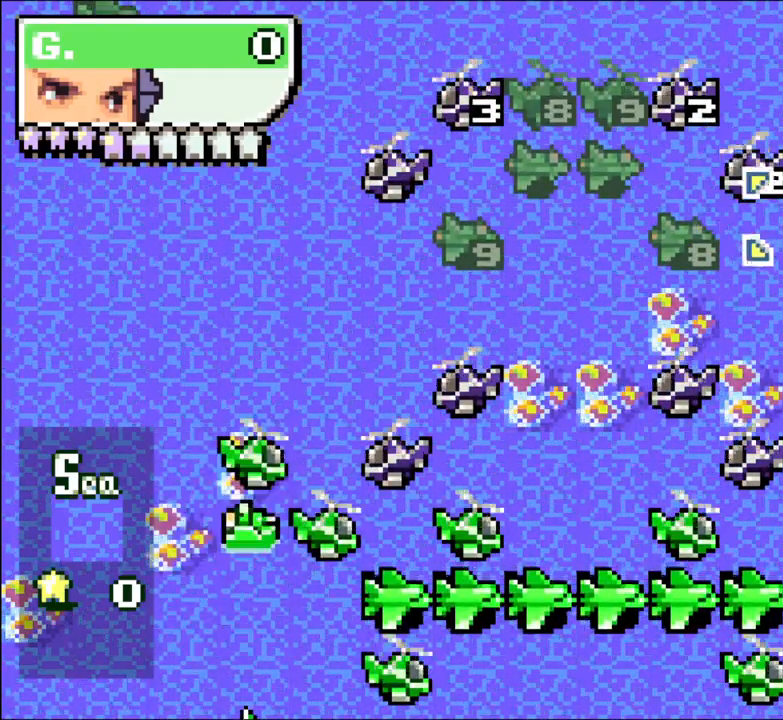
{"buttons": [], "events": [[67, "DPAD_DOWN", "down"], [150, "DPAD_DOWN", "up"], [250, "DPAD_DOWN", "down"], [383, "DPAD_RIGHT", "down"], [483, "DPAD_DOWN", "up"], [483, "DPAD_RIGHT", "up"]]}
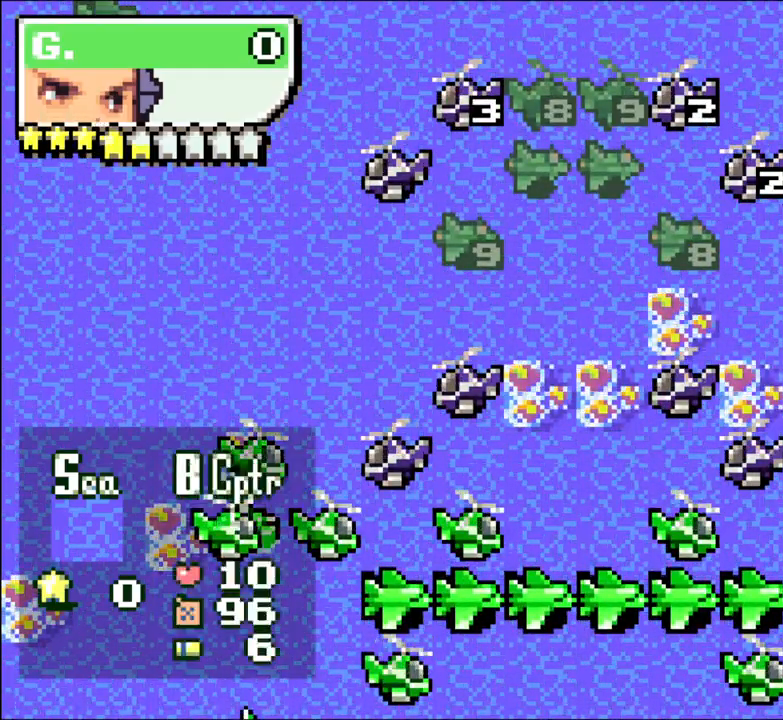
{"buttons": []}
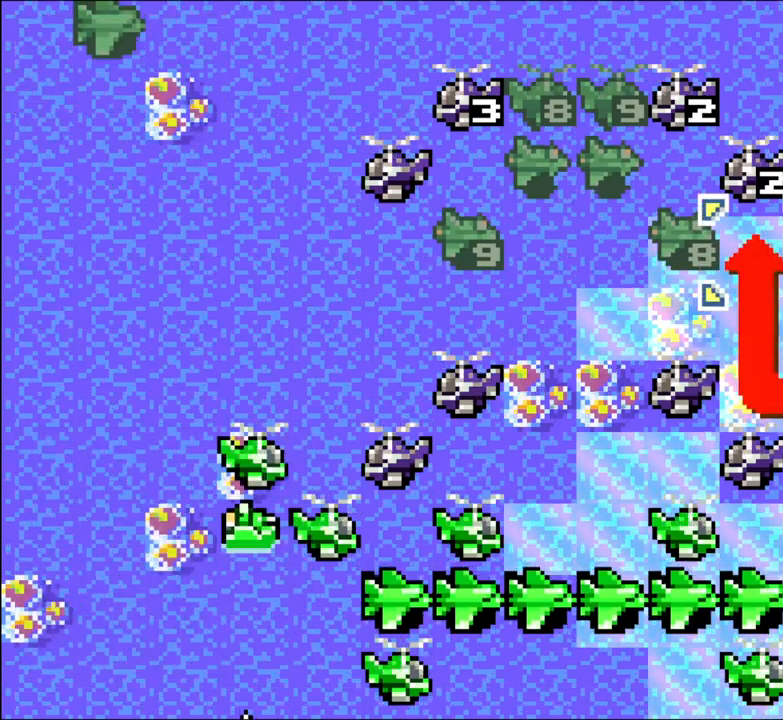
{"buttons": [], "events": [[17, "A", "down"], [133, "A", "up"]]}
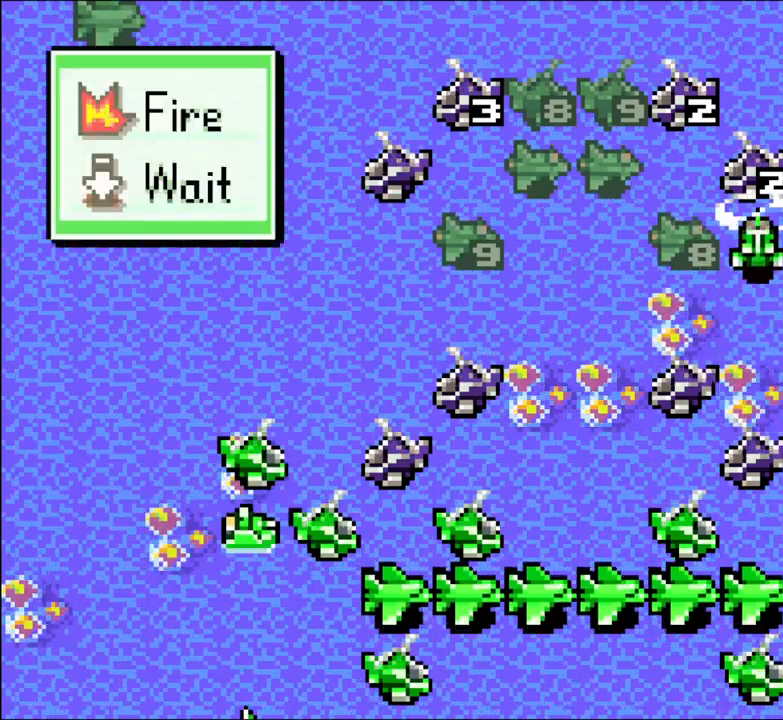
{"buttons": [], "events": [[33, "A", "down"], [117, "A", "up"]]}